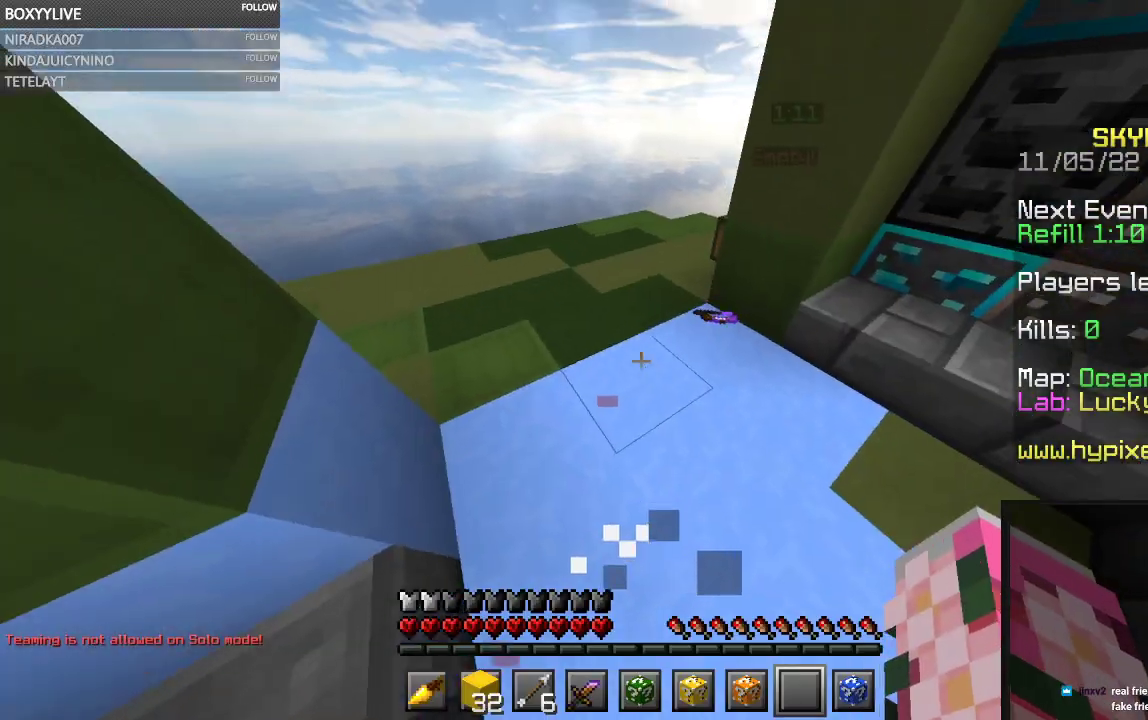
Gameplay with keyboard and mouse; each line is a JSON object with the keys and mouse buttons held at the frame after it. "events" lists presses ("down") and releases ("up") of "a", "d", "s", "space", "w", "mouse_left" and "mouse_right" between this image and that frame as [ms after this image, input, new state], when the widget could be followed in between. "mouse_left", "mouse_right" = the "left", "right" buttons of the "mouse" list. No other keys are recorded. Fast repeated clicks can show as one long hold. Mouse movement is not recorded.
{"keys": ["w"], "mouse": [], "events": []}
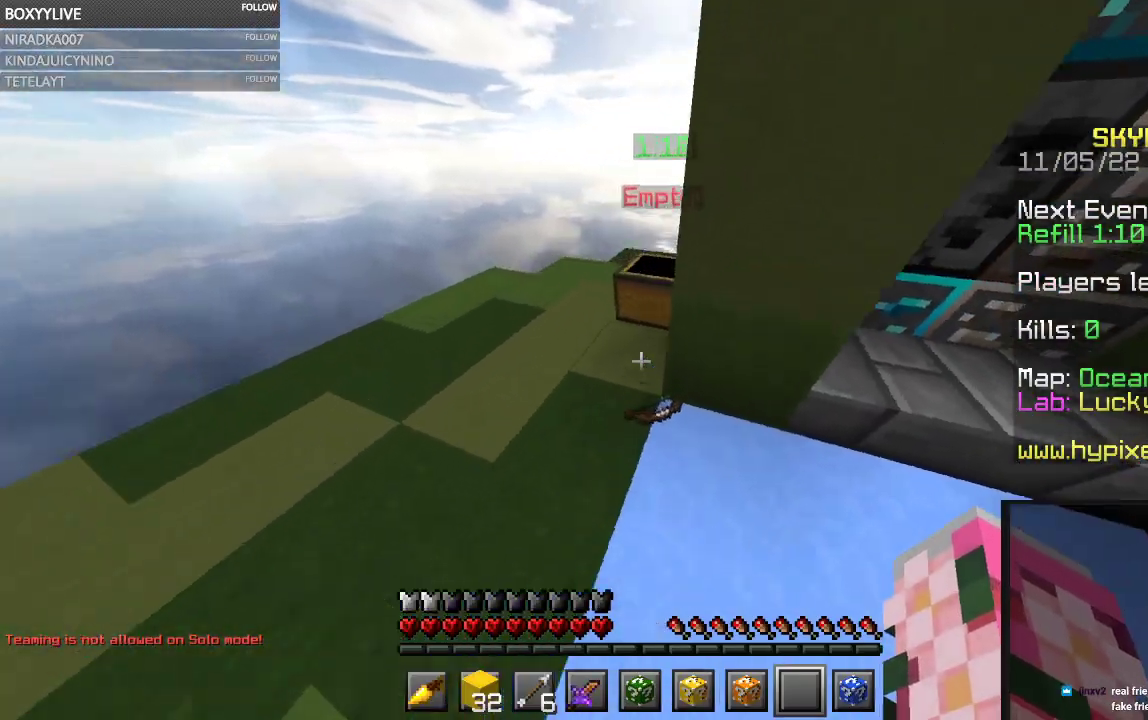
{"keys": [], "mouse": [], "events": [[34, "w", "up"]]}
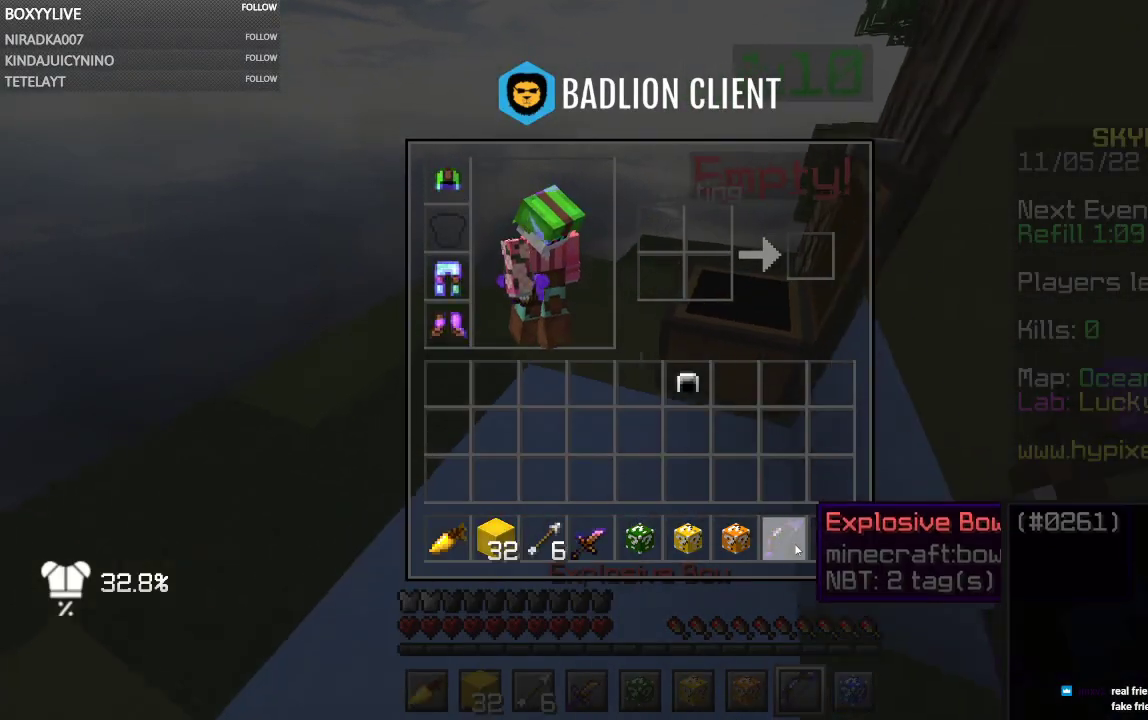
{"keys": [], "mouse": [], "events": []}
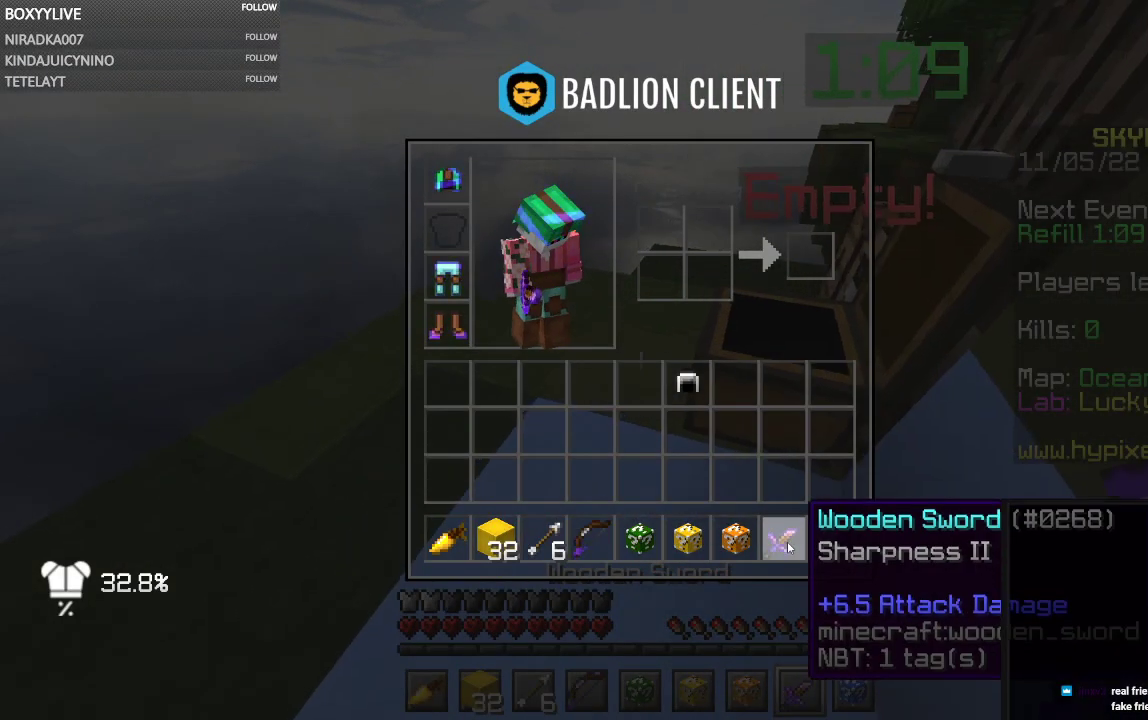
{"keys": [], "mouse": [], "events": []}
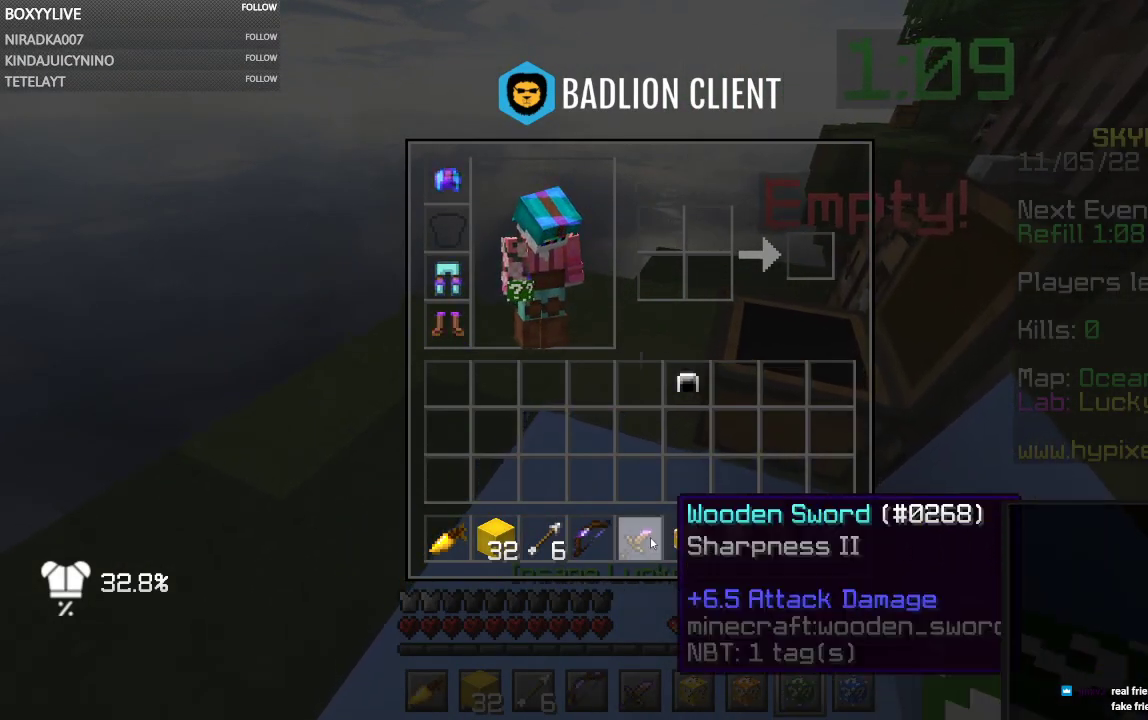
{"keys": [], "mouse": [], "events": []}
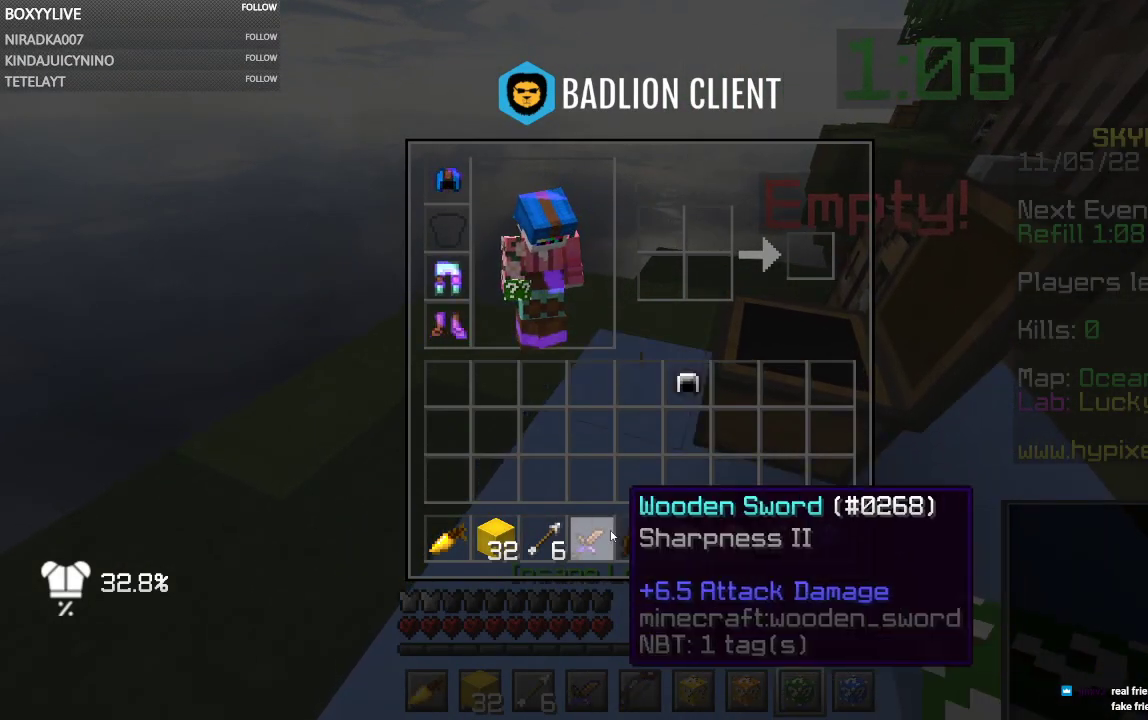
{"keys": [], "mouse": [], "events": []}
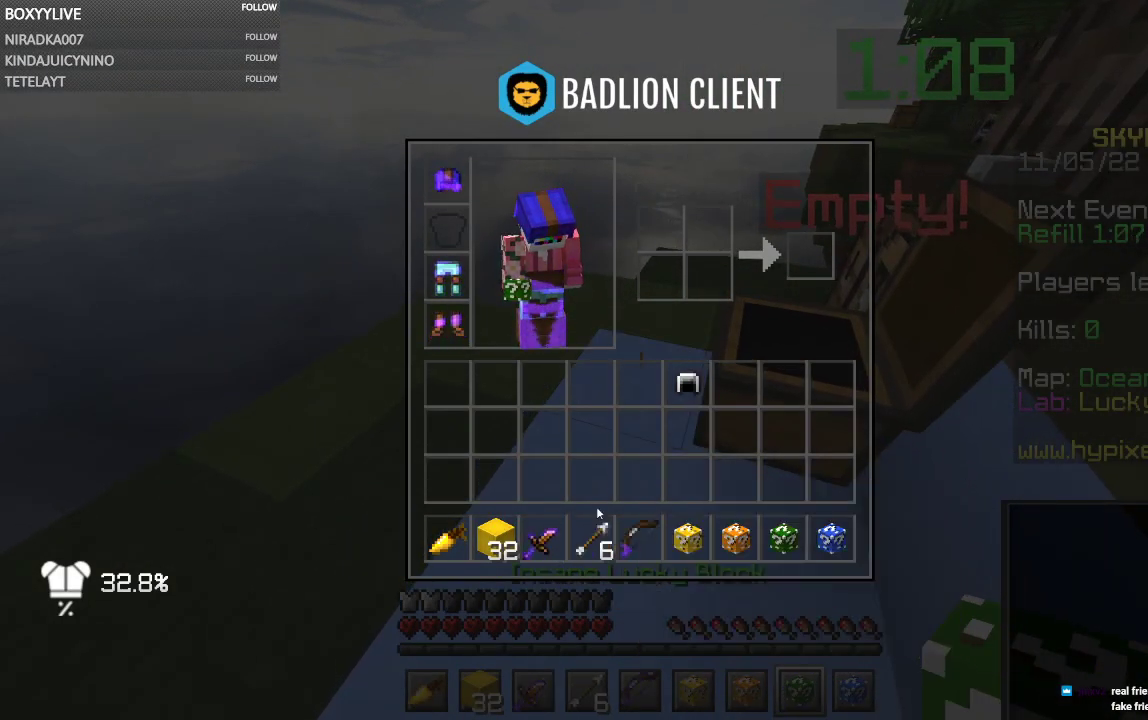
{"keys": [], "mouse": [], "events": []}
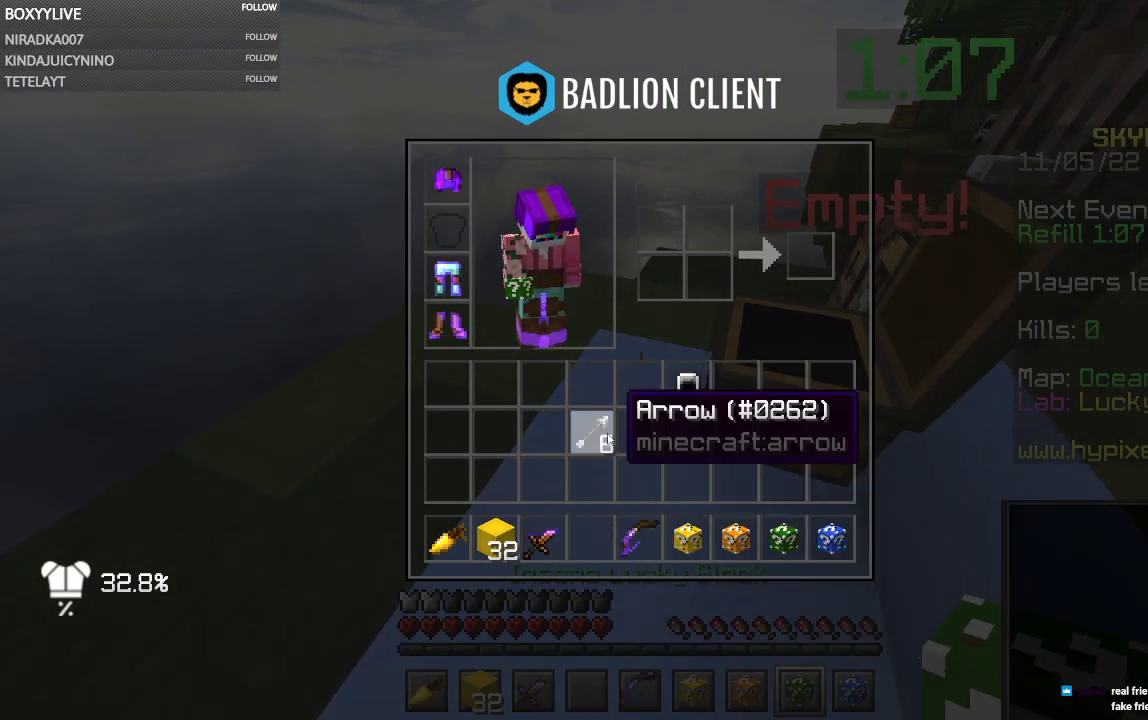
{"keys": [], "mouse": ["right"], "events": [[500, "mouse_right", "down"]]}
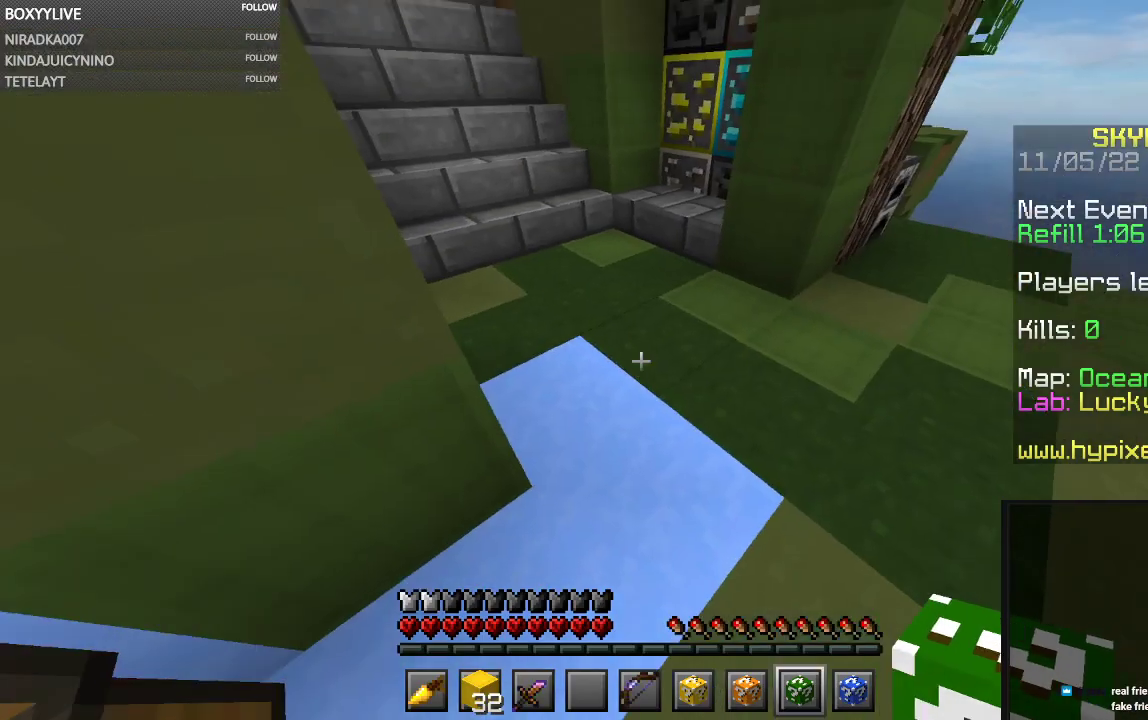
{"keys": [], "mouse": ["left"], "events": [[167, "mouse_left", "down"], [167, "mouse_right", "up"]]}
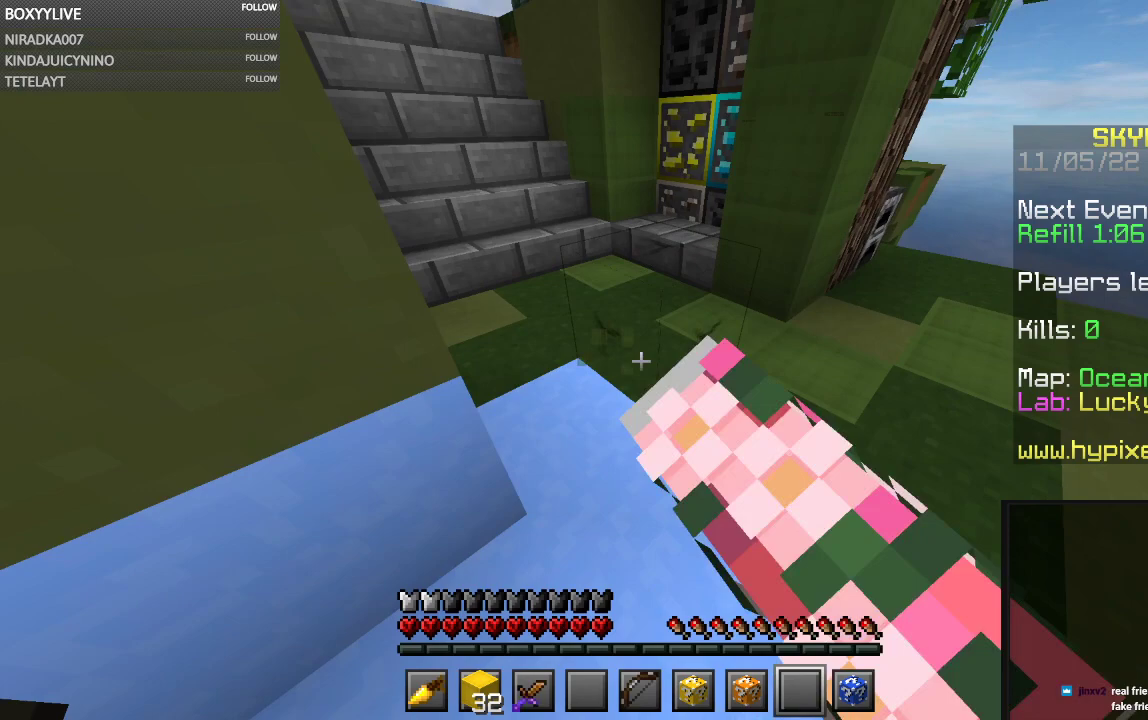
{"keys": [], "mouse": [], "events": [[467, "mouse_left", "up"]]}
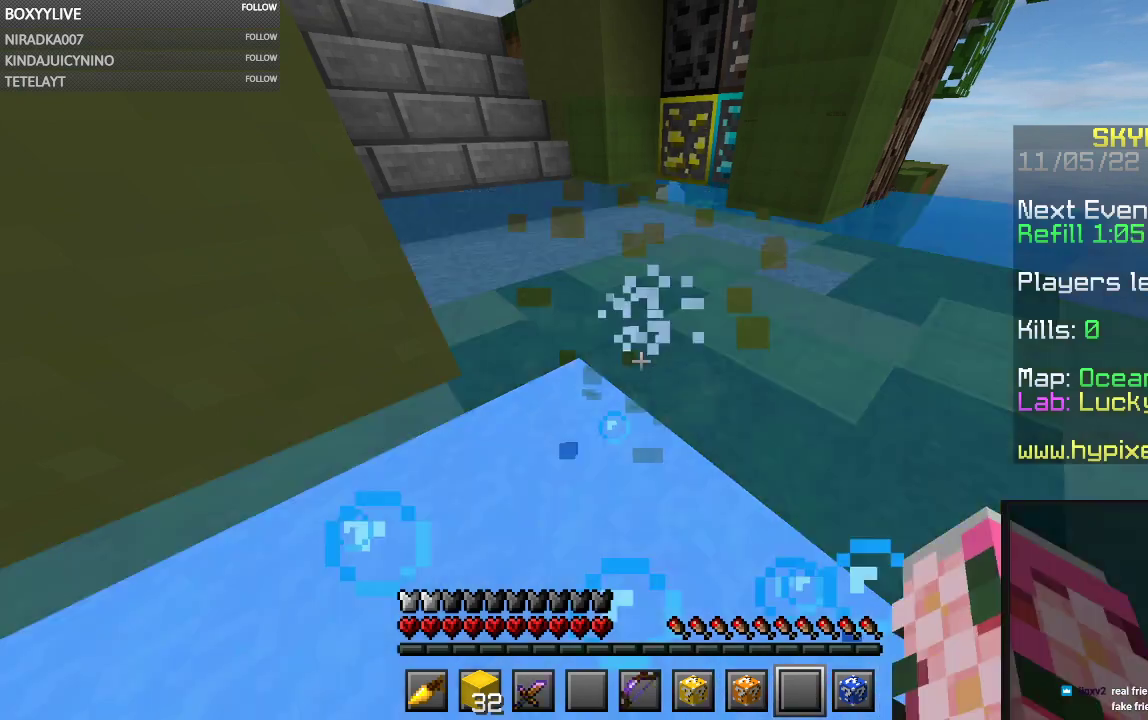
{"keys": [], "mouse": [], "events": []}
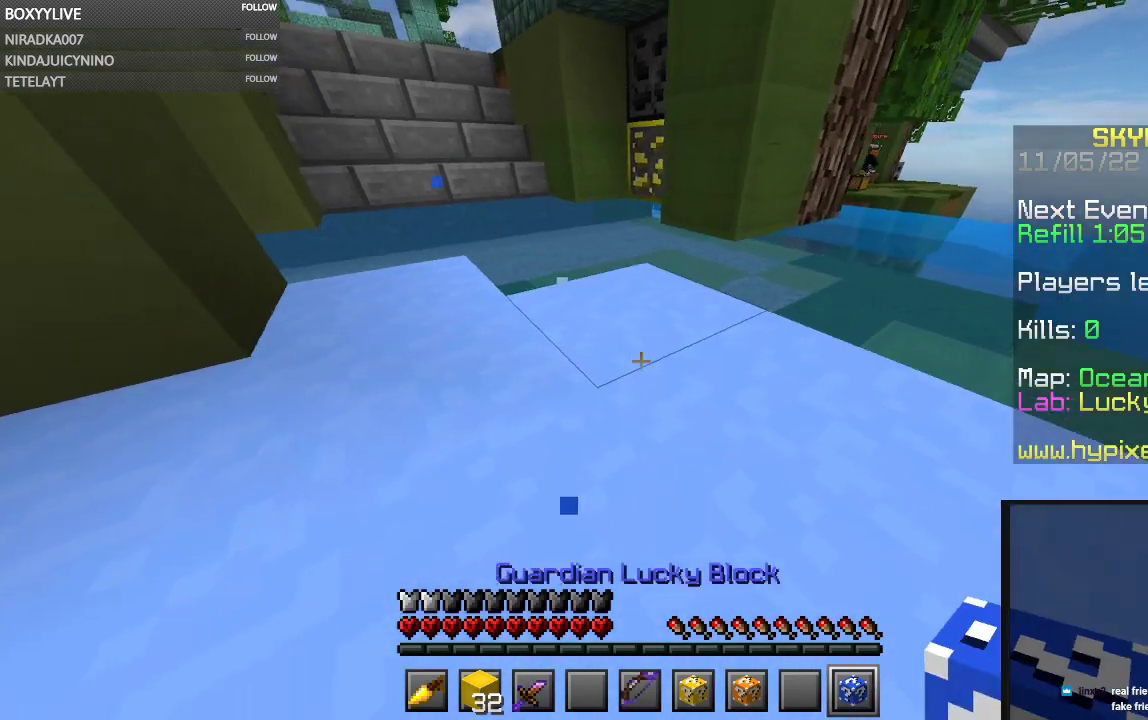
{"keys": ["w"], "mouse": [], "events": [[200, "space", "down"], [267, "w", "down"], [434, "space", "up"]]}
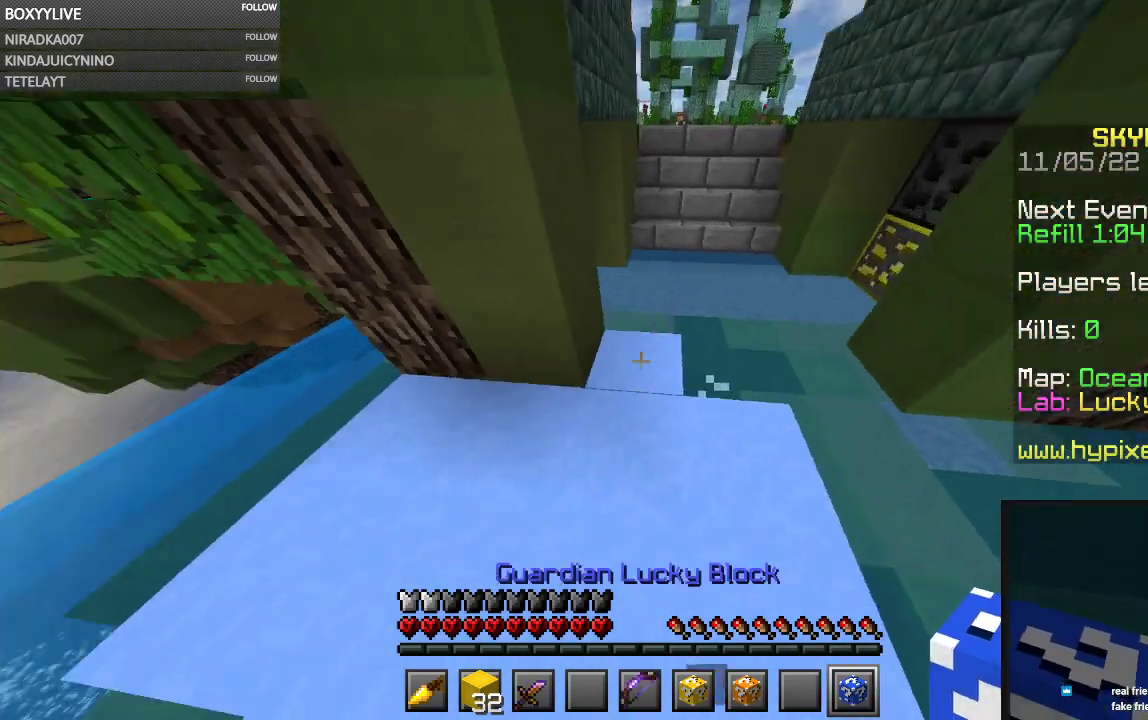
{"keys": [], "mouse": ["left"], "events": [[100, "w", "up"], [134, "mouse_right", "down"], [267, "mouse_right", "up"], [300, "mouse_left", "down"]]}
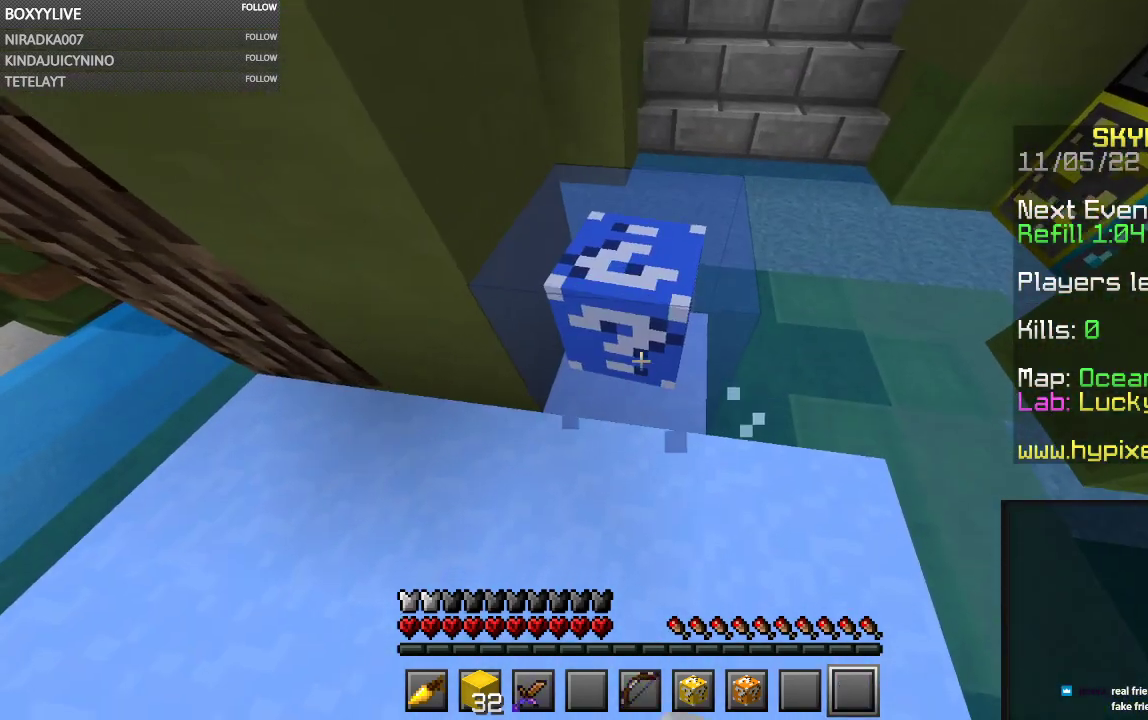
{"keys": [], "mouse": ["left"], "events": []}
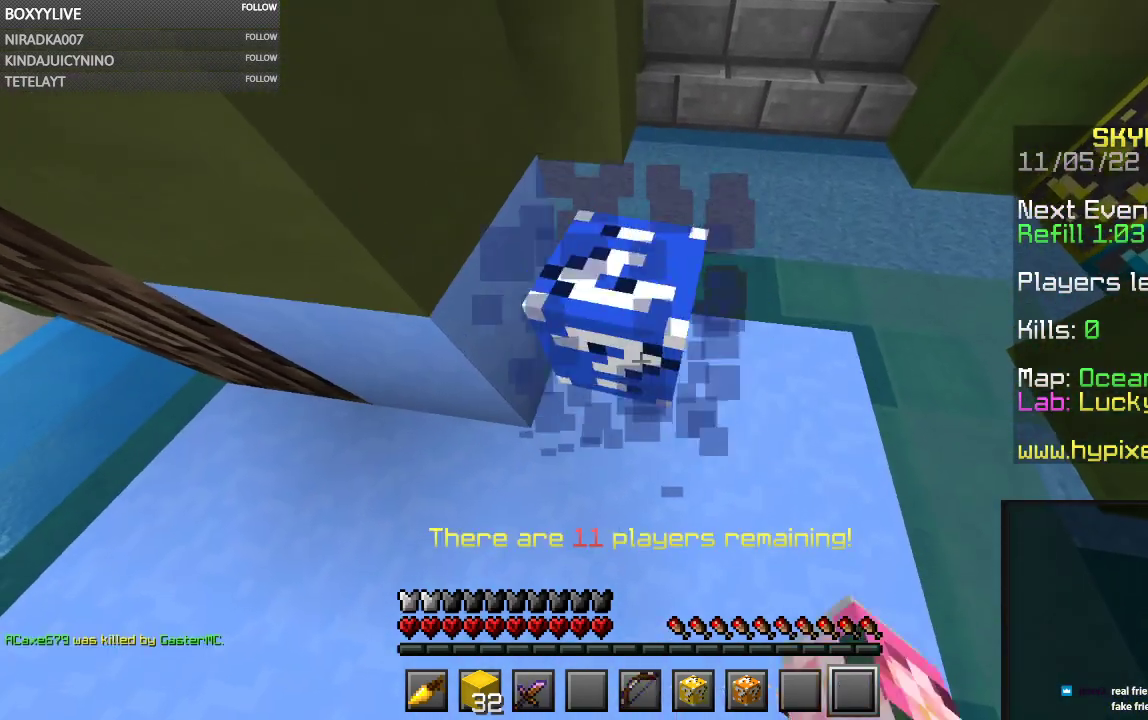
{"keys": ["w"], "mouse": [], "events": [[200, "mouse_left", "up"], [334, "w", "down"]]}
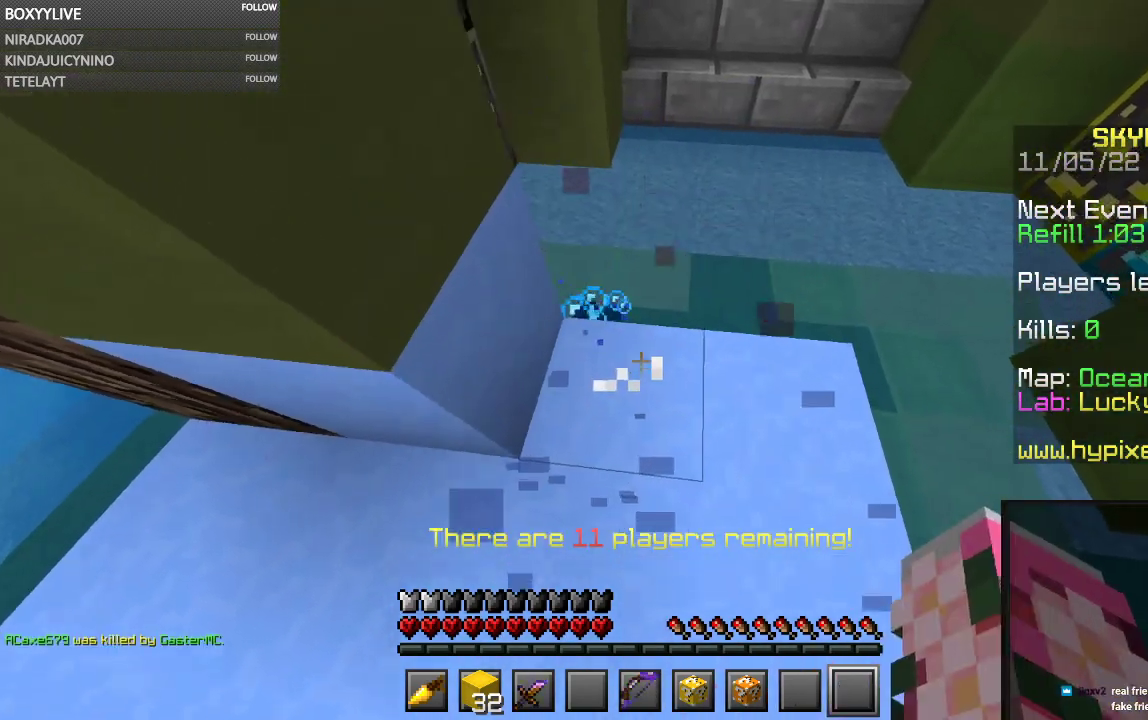
{"keys": ["w"], "mouse": [], "events": [[367, "w", "up"], [500, "w", "down"]]}
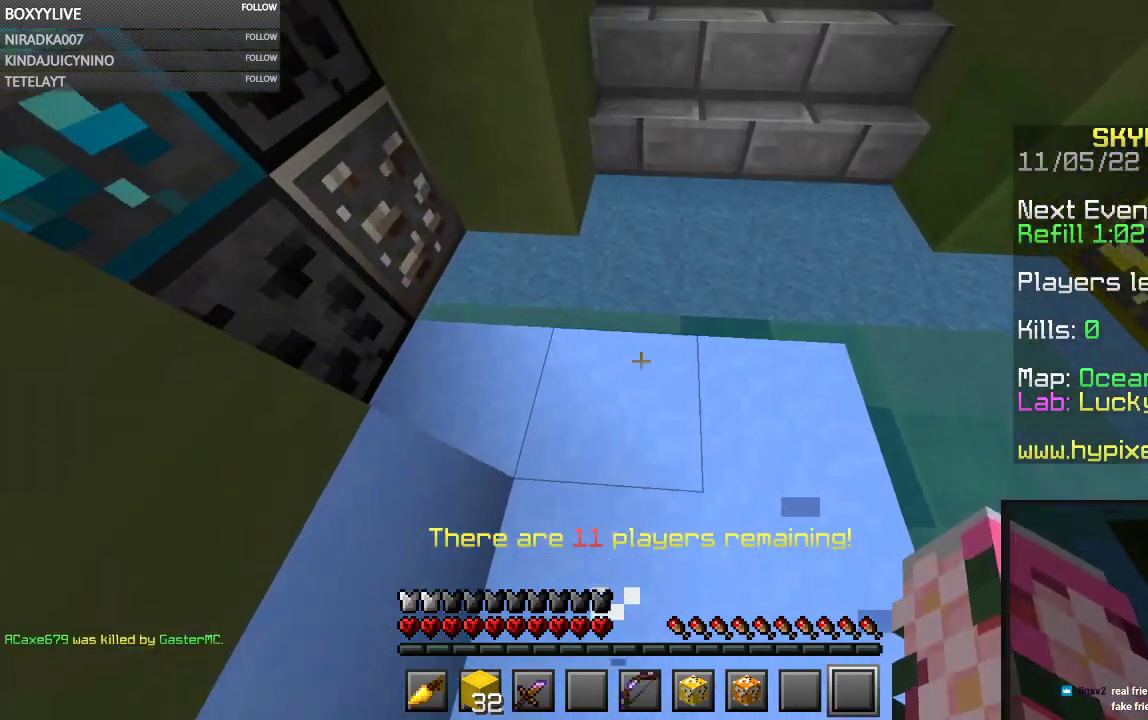
{"keys": [], "mouse": [], "events": [[200, "w", "up"]]}
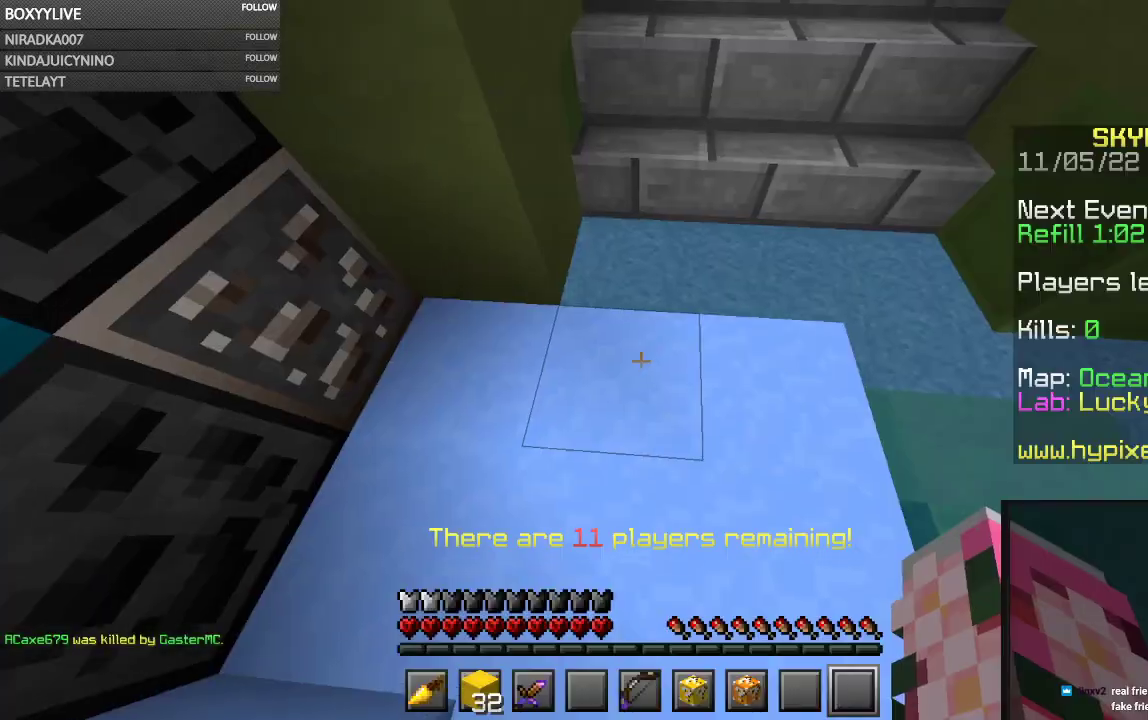
{"keys": [], "mouse": [], "events": []}
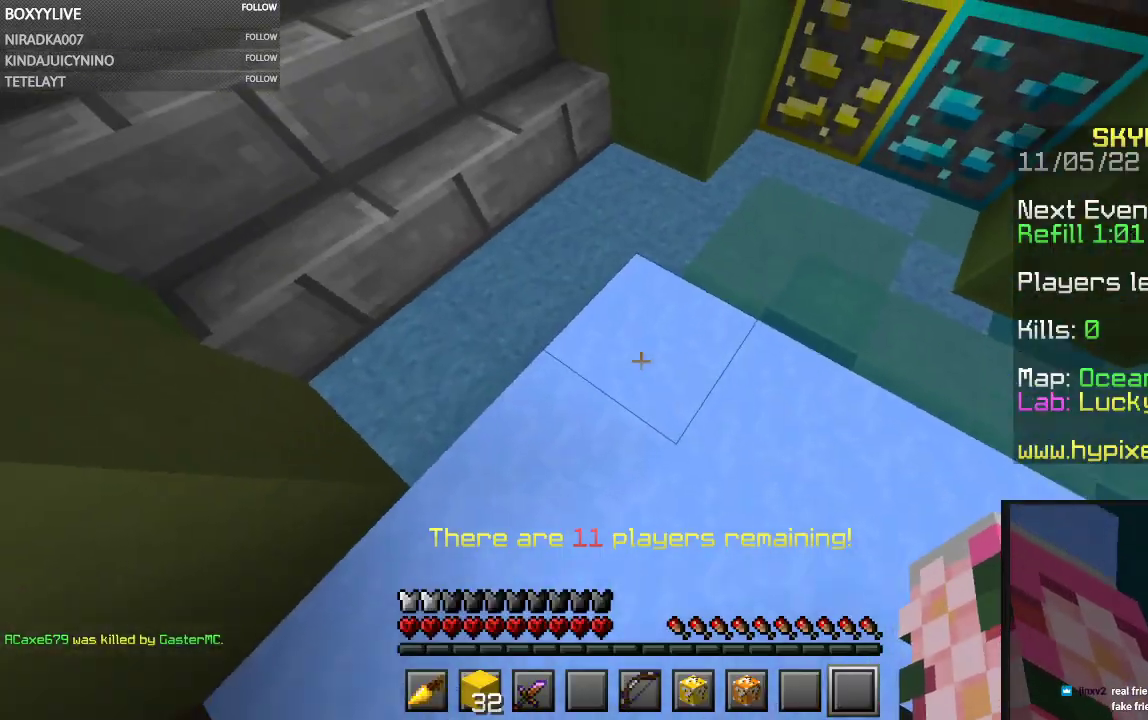
{"keys": [], "mouse": ["left"], "events": [[200, "w", "down"], [434, "mouse_left", "down"], [434, "w", "up"]]}
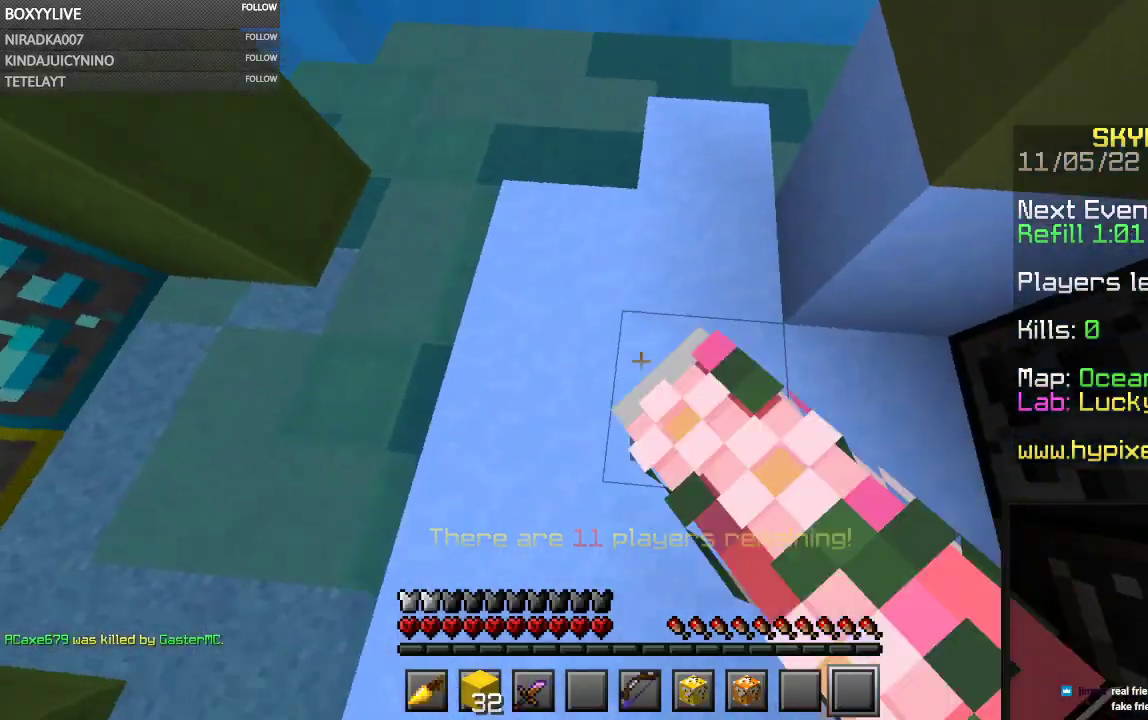
{"keys": [], "mouse": [], "events": [[34, "d", "down"], [167, "d", "up"], [400, "mouse_left", "up"]]}
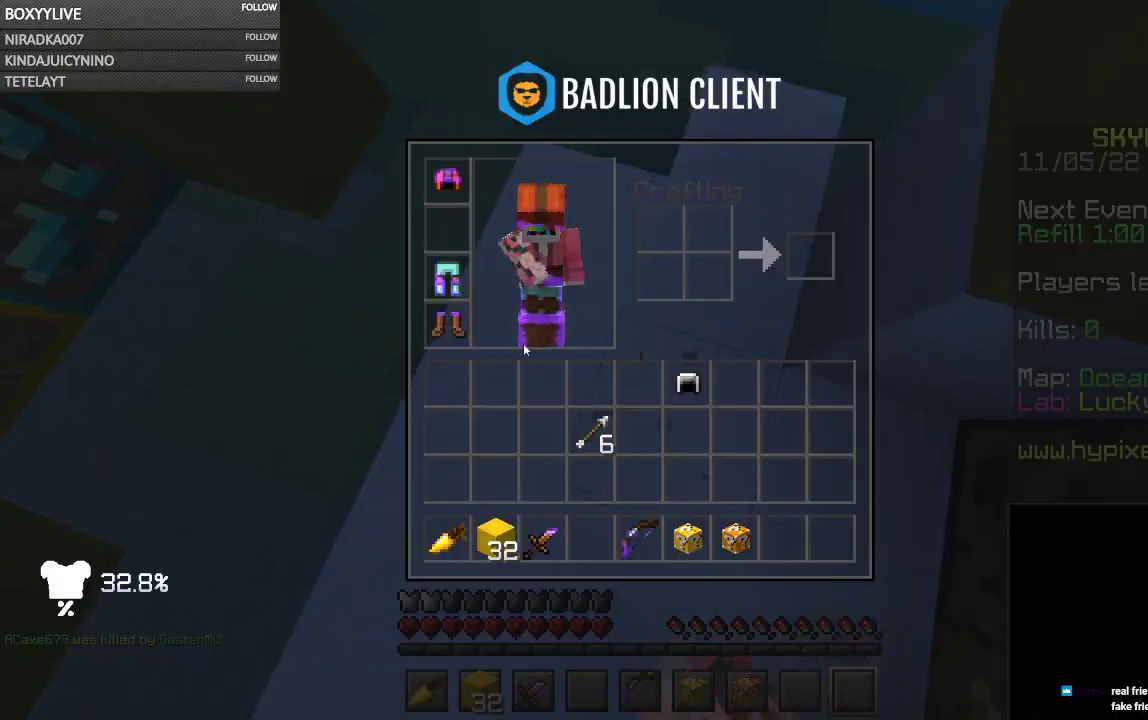
{"keys": [], "mouse": [], "events": []}
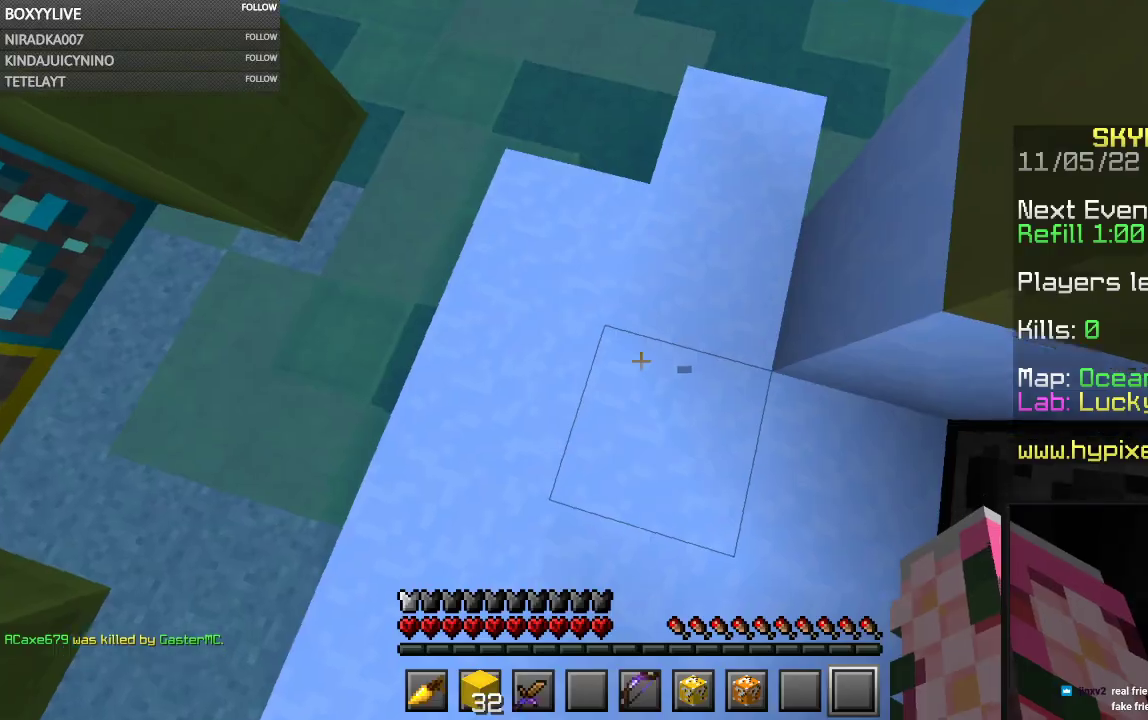
{"keys": [], "mouse": [], "events": []}
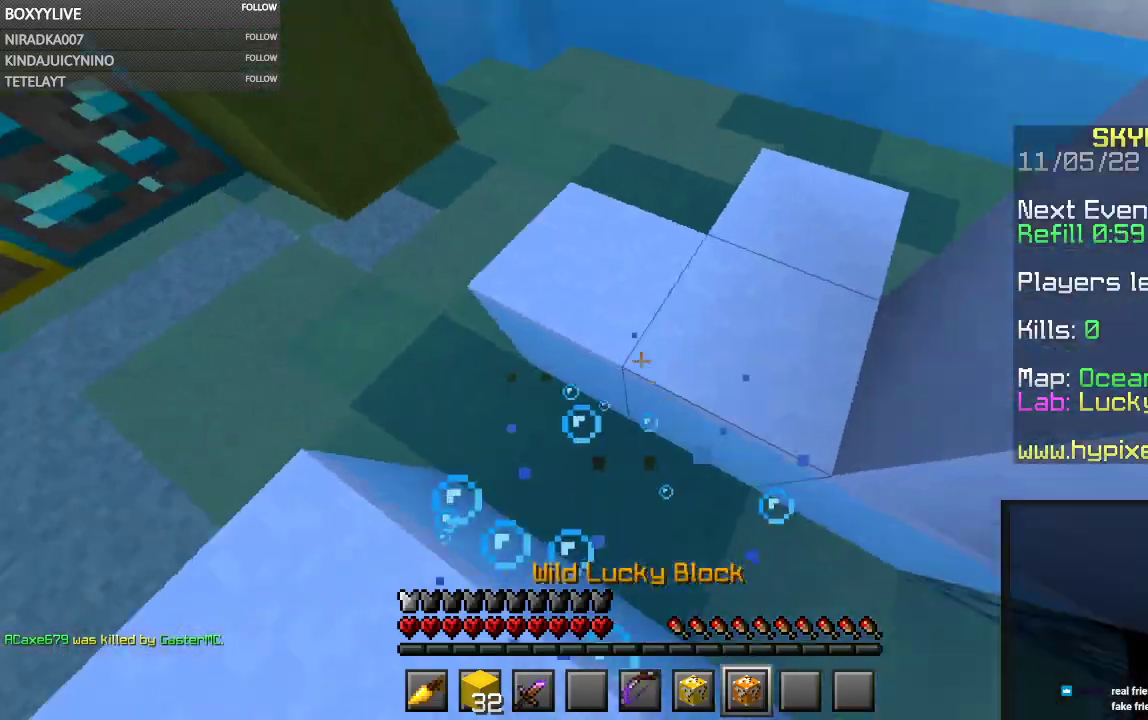
{"keys": [], "mouse": ["left"], "events": [[67, "mouse_right", "down"], [234, "mouse_right", "up"], [267, "mouse_left", "down"]]}
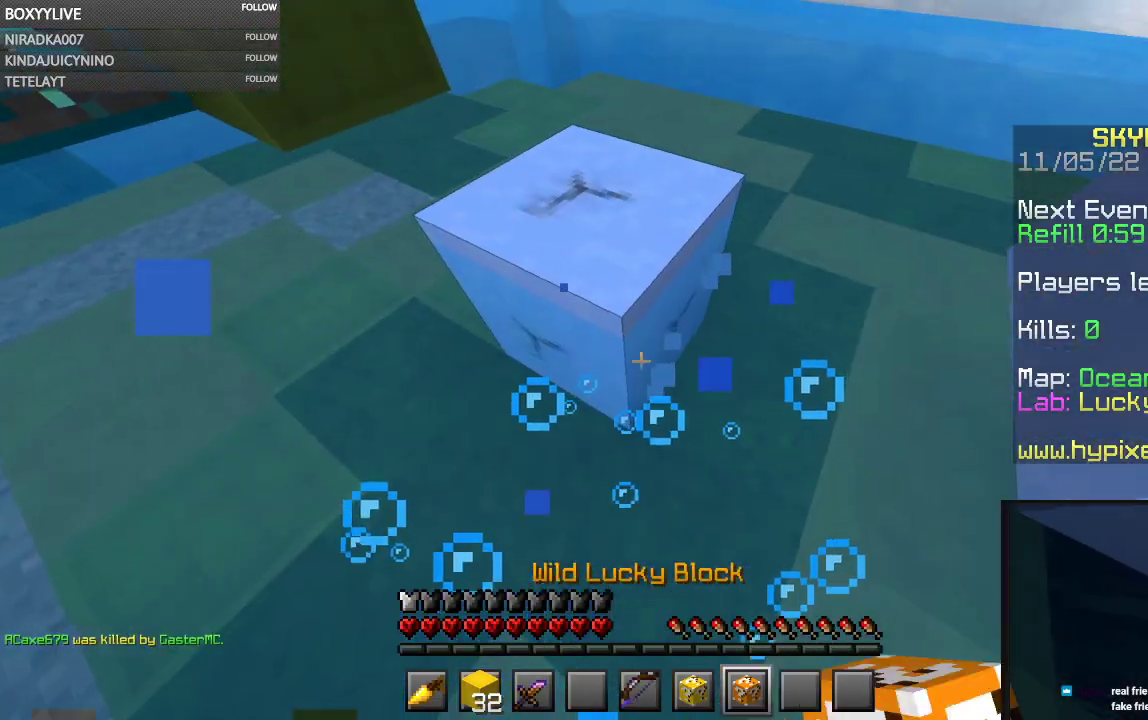
{"keys": ["d"], "mouse": [], "events": [[200, "w", "down"], [267, "a", "down"], [267, "mouse_left", "up"], [400, "w", "up"], [434, "d", "down"], [467, "a", "up"]]}
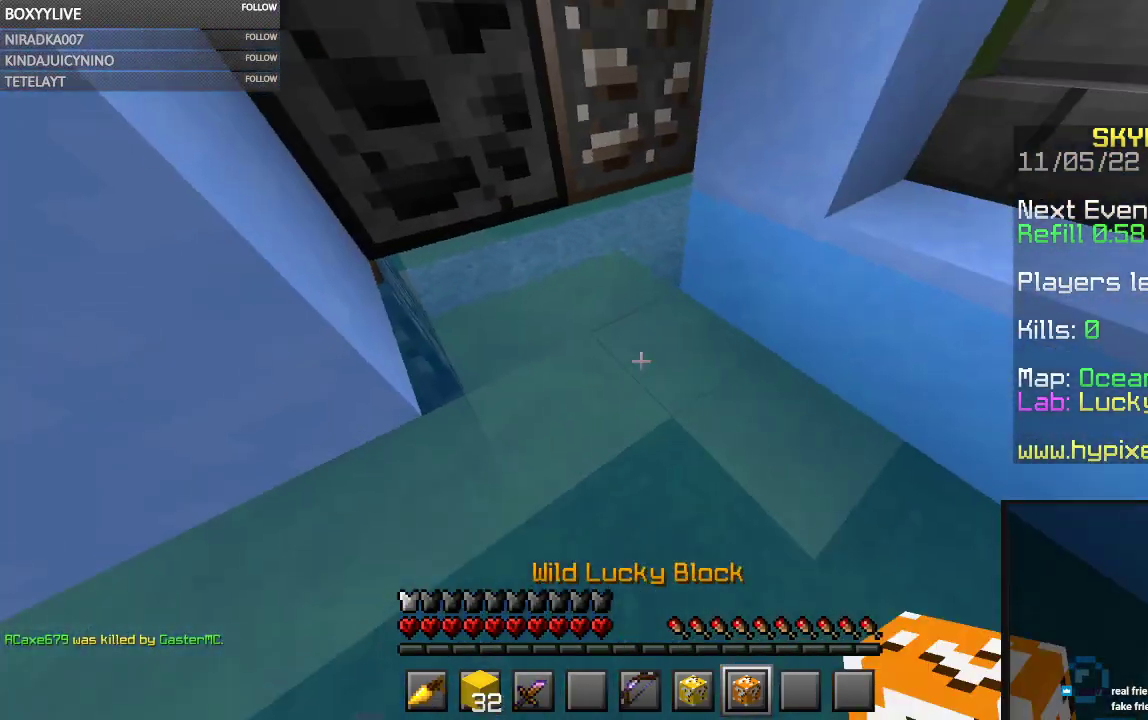
{"keys": ["w"], "mouse": [], "events": [[200, "w", "down"], [300, "d", "up"]]}
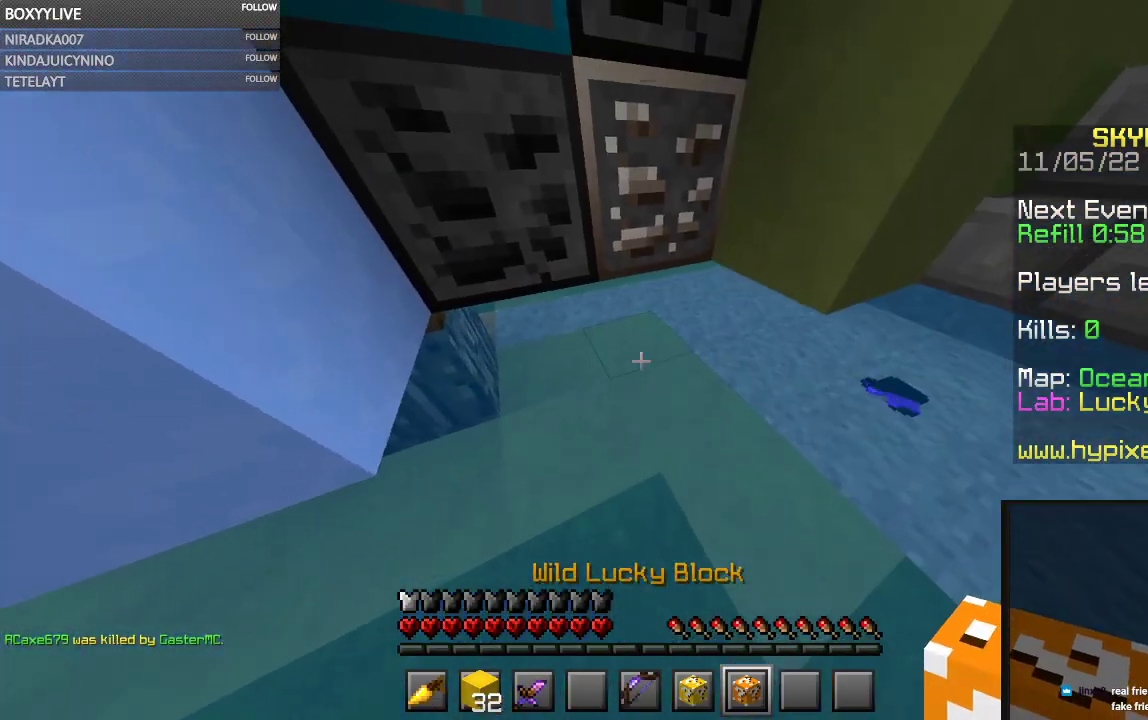
{"keys": ["d", "w"], "mouse": [], "events": [[67, "a", "down"], [300, "a", "up"], [334, "d", "down"]]}
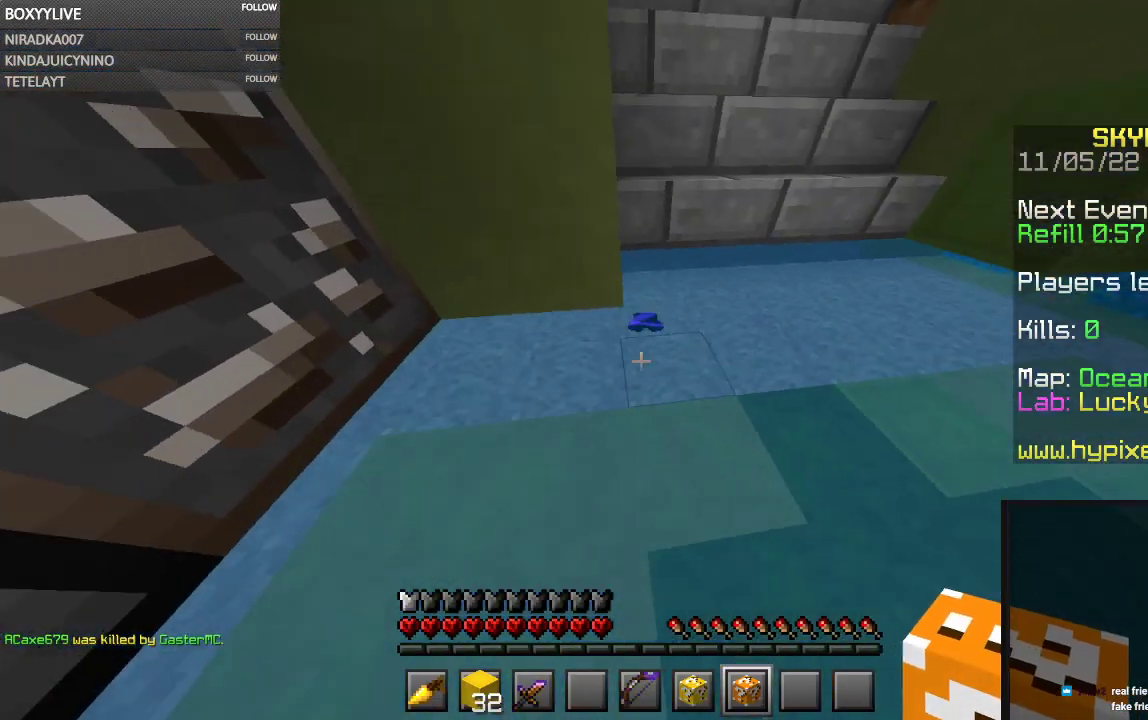
{"keys": ["w"], "mouse": [], "events": [[500, "d", "up"]]}